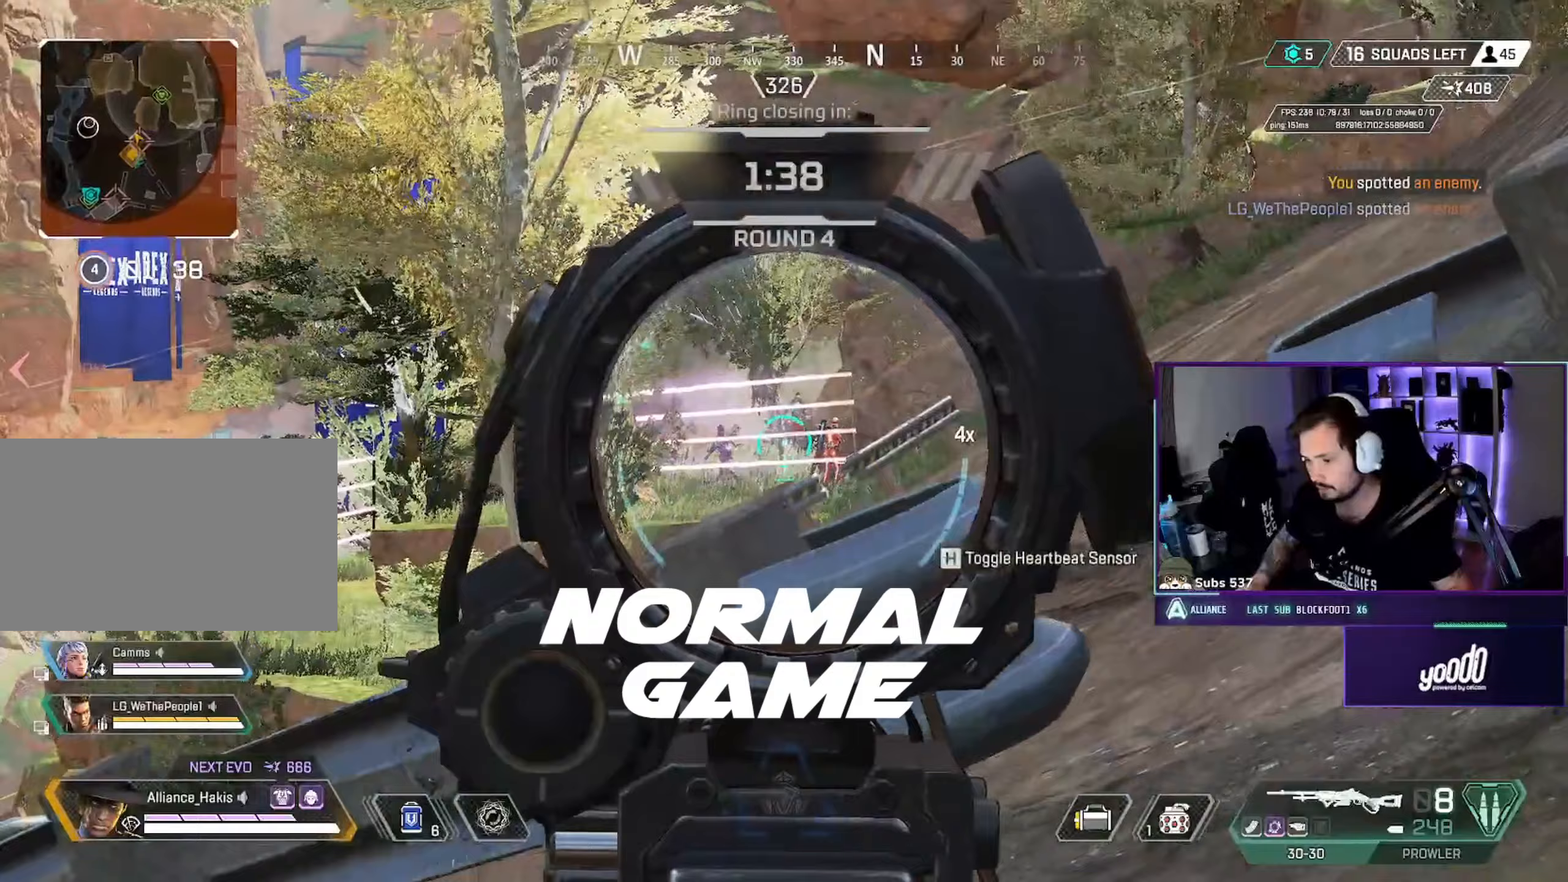
Gameplay with keyboard and mouse; each line is a JSON object with the keys and mouse buttons held at the frame after it. "events" lists presses ("down") and releases ("up") of "a", "ctrl", "d", "e", "f", "q", "r", "s", "shift", "space", "tab", "w", "mouse_left", "mouse_wheel", "mouse_right", "mouse_mb4" and "mouse_mb5" between this image and that frame as [ms after this image, input, new state], when the widget could be followed in between. "mouse_left", "mouse_wheel", "mouse_right", "mouse_mb4", "mouse_mb5" = the "left", "wheel", "right", "mb4", "mb5" buttons of the "mouse" list. No other keys are recorded. "wheel" means that the mouse wheel is clicked or scrolled. Not read: mouse_move.
{"keys": ["w"], "mouse": ["right"], "events": [[200, "s", "up"], [367, "a", "up"], [400, "w", "down"]]}
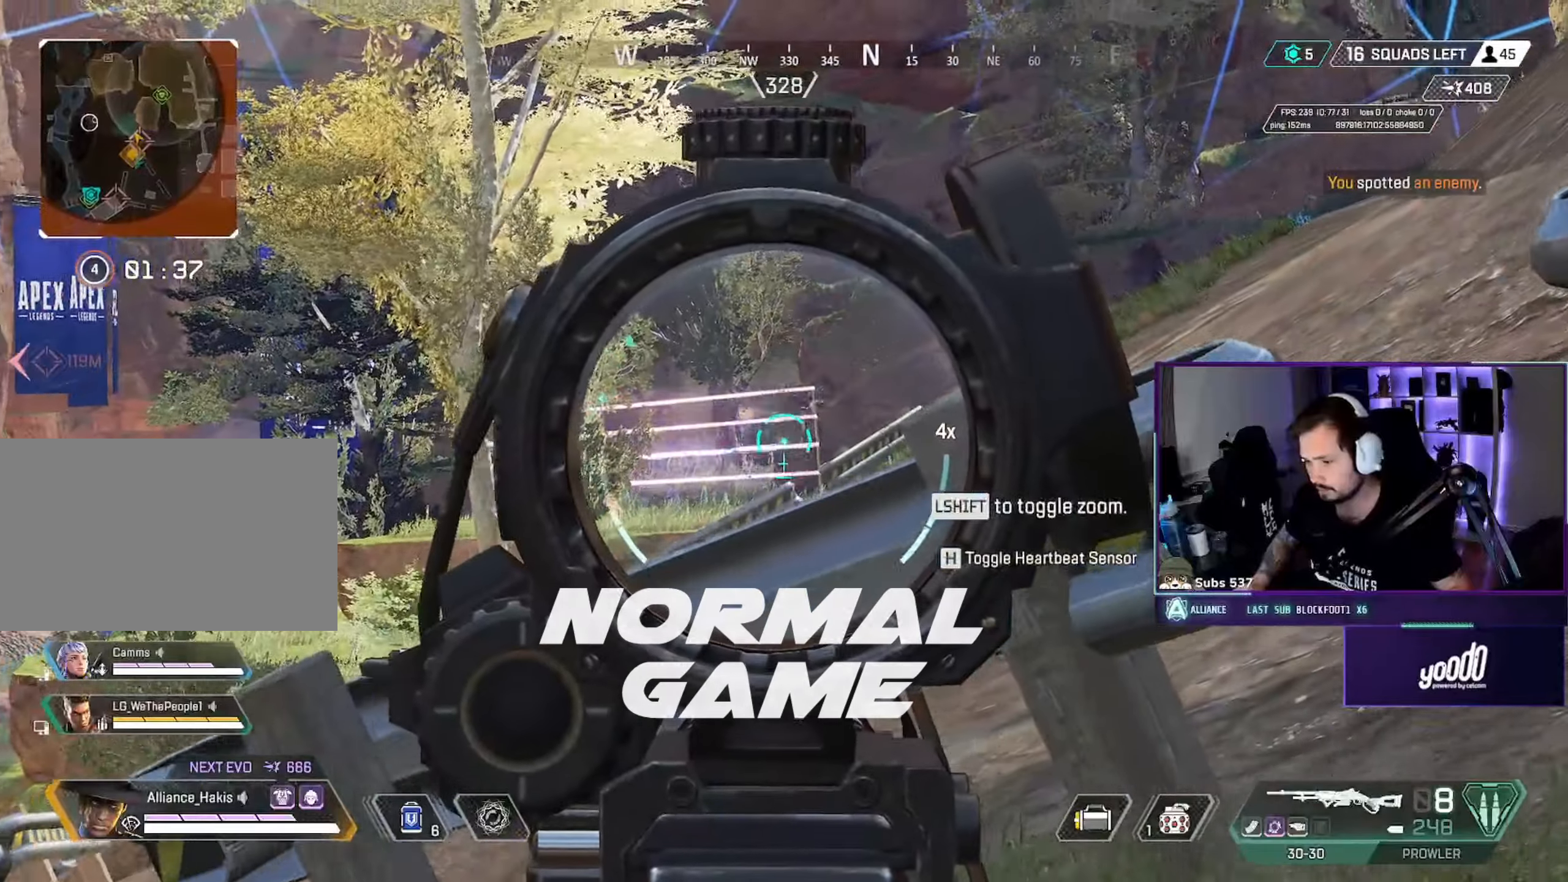
{"keys": ["a"], "mouse": ["right"], "events": [[33, "d", "down"], [233, "w", "up"], [433, "a", "down"], [433, "d", "up"]]}
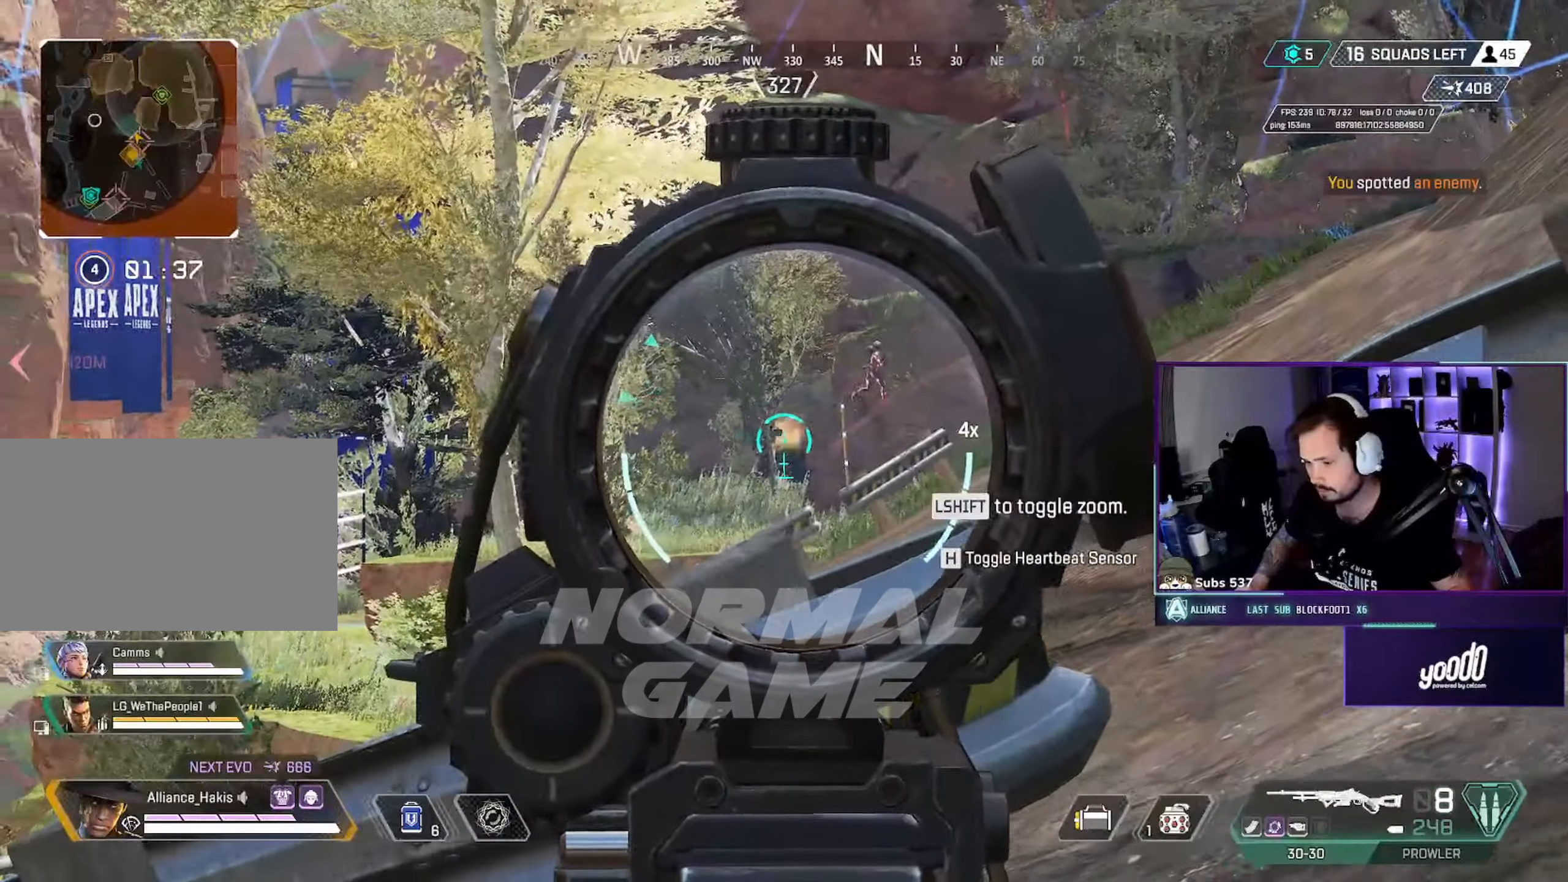
{"keys": [], "mouse": ["right"], "events": [[33, "a", "up"]]}
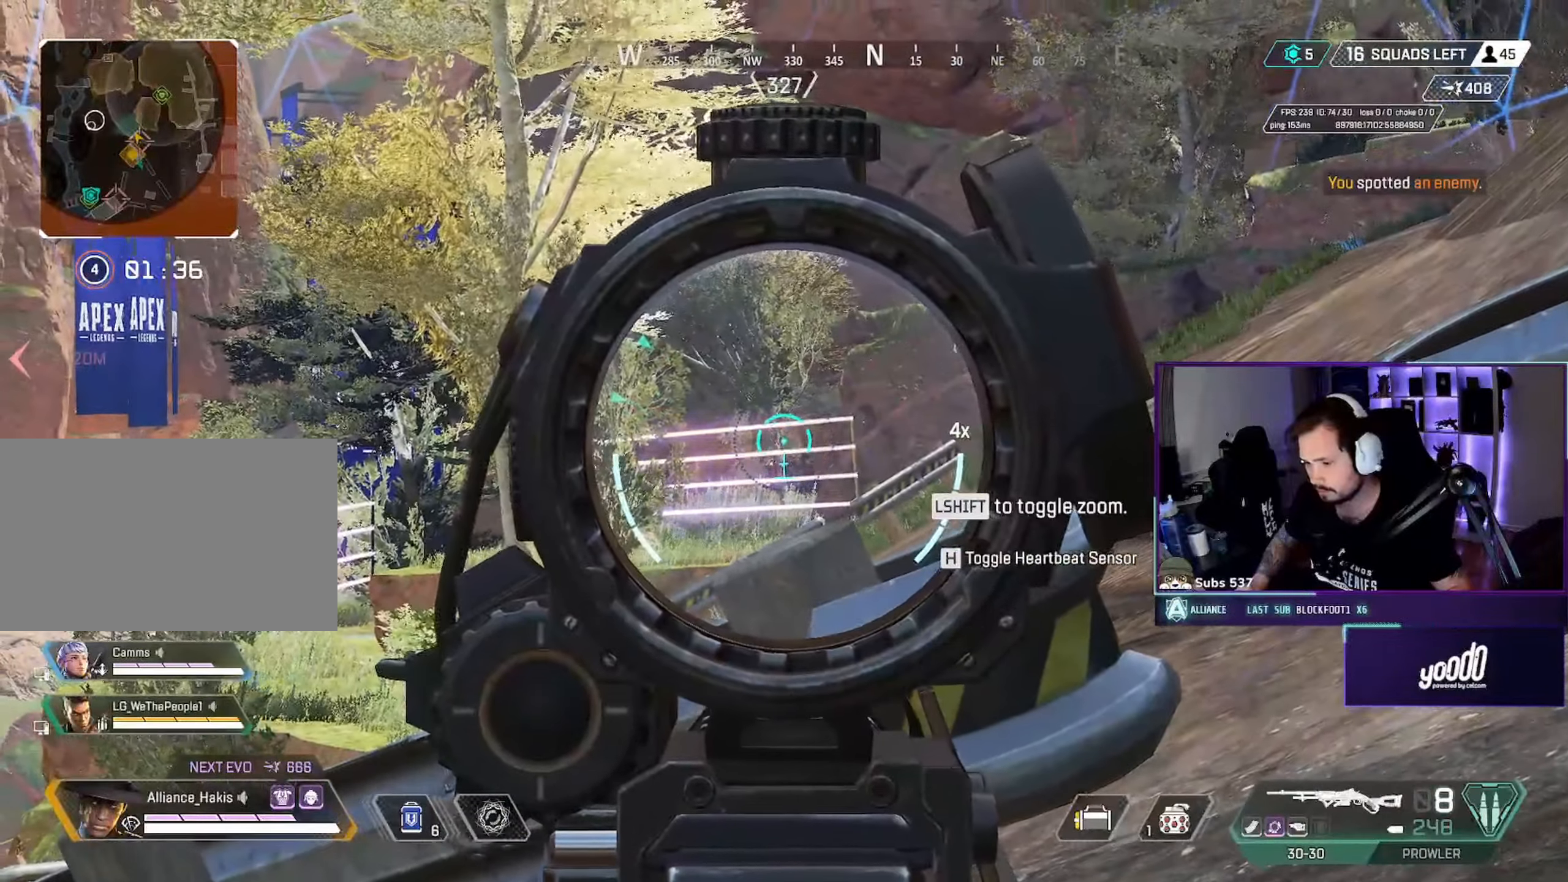
{"keys": [], "mouse": ["right"], "events": []}
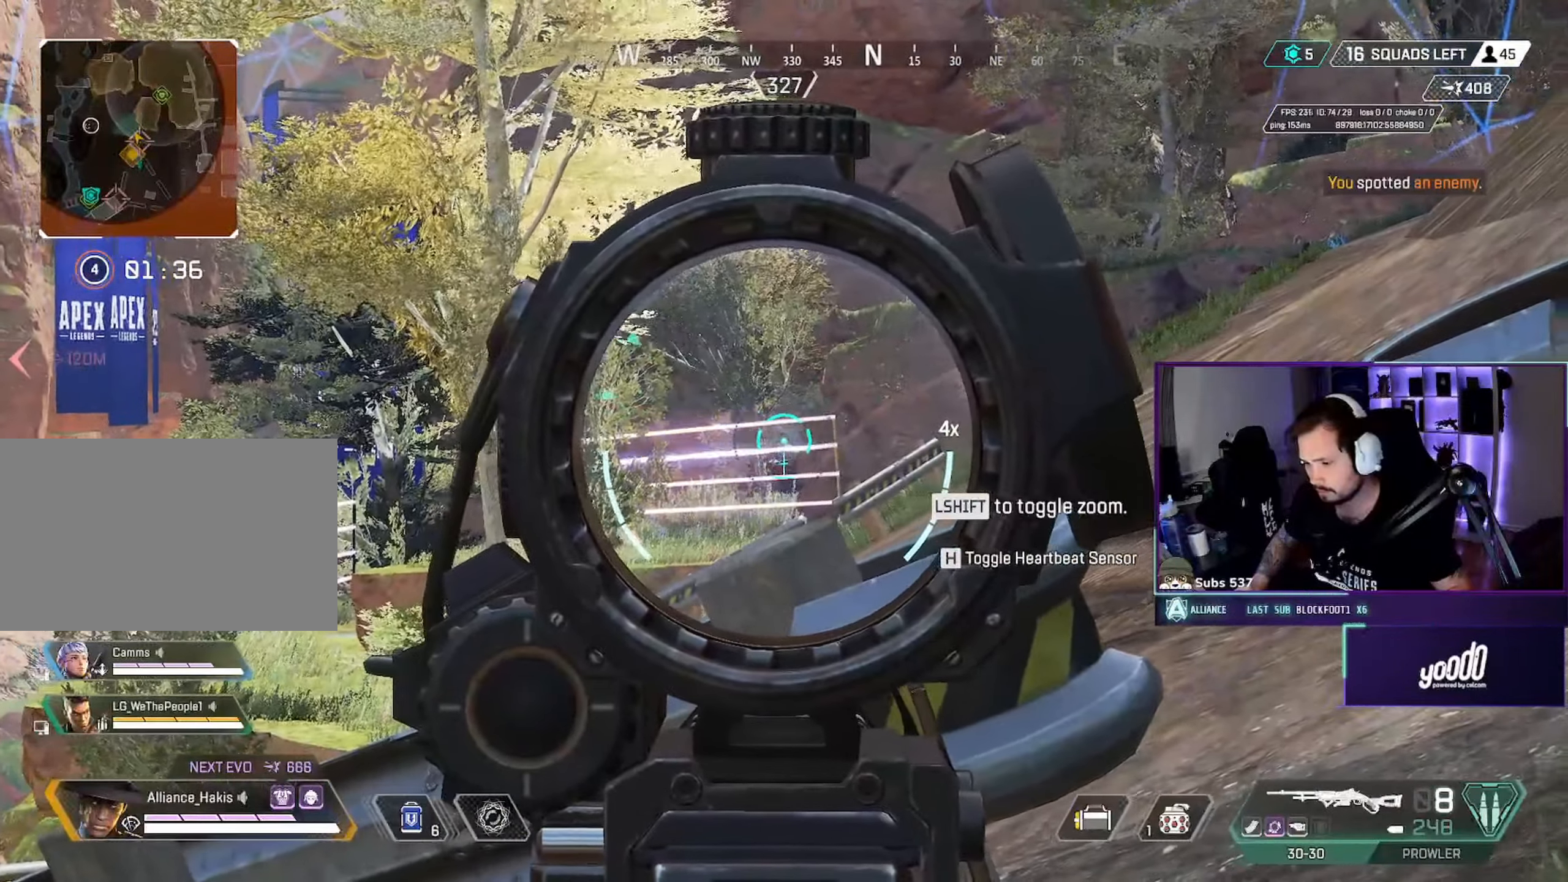
{"keys": [], "mouse": ["right"], "events": []}
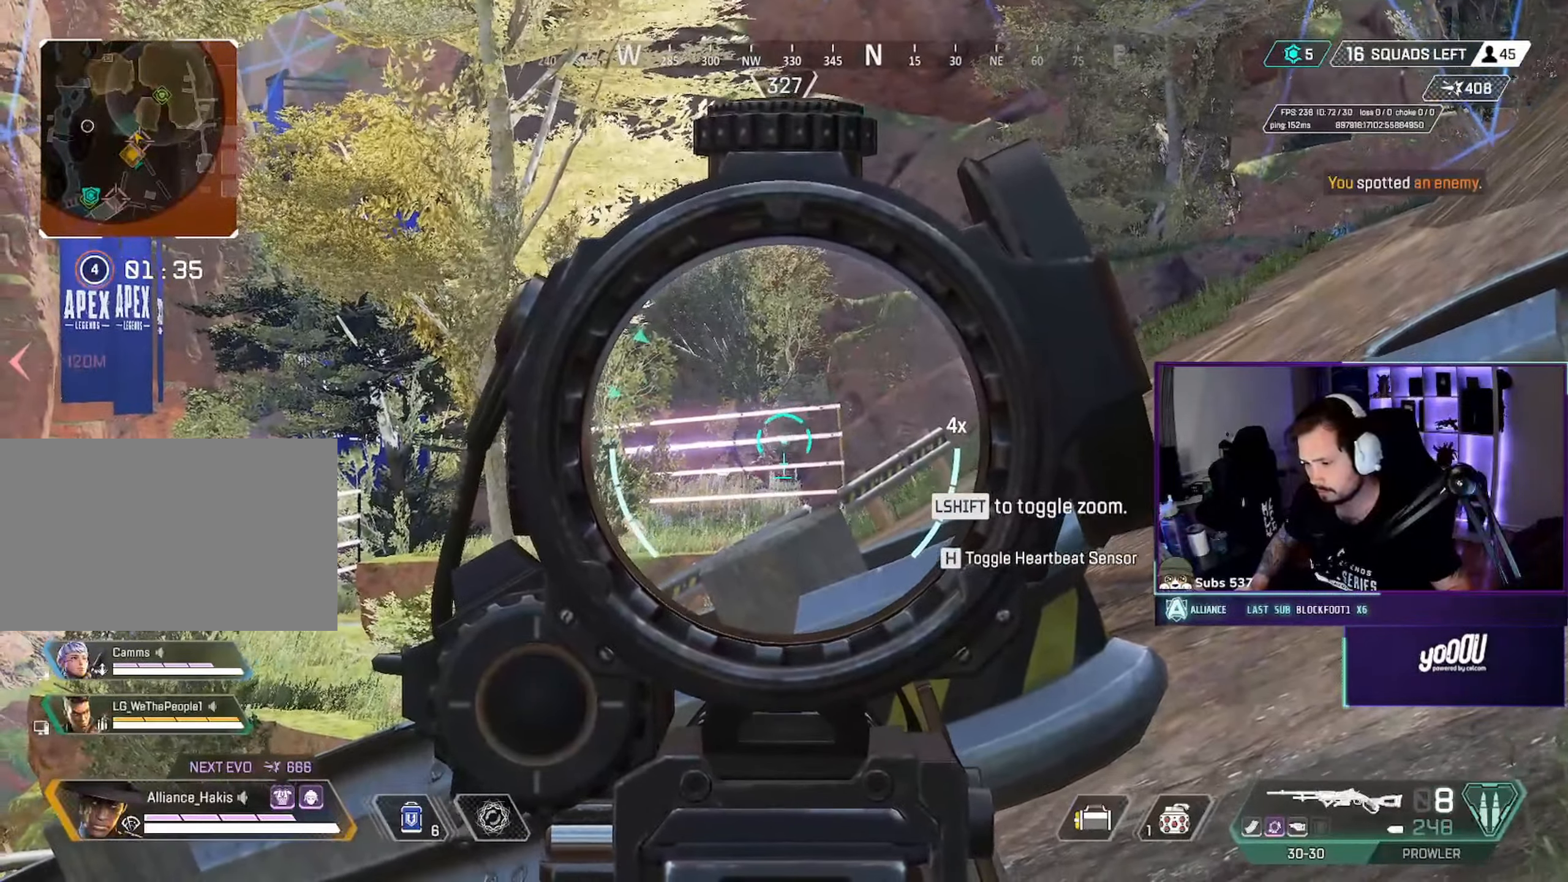
{"keys": ["a", "s"], "mouse": ["right"], "events": [[317, "a", "down"], [367, "s", "down"]]}
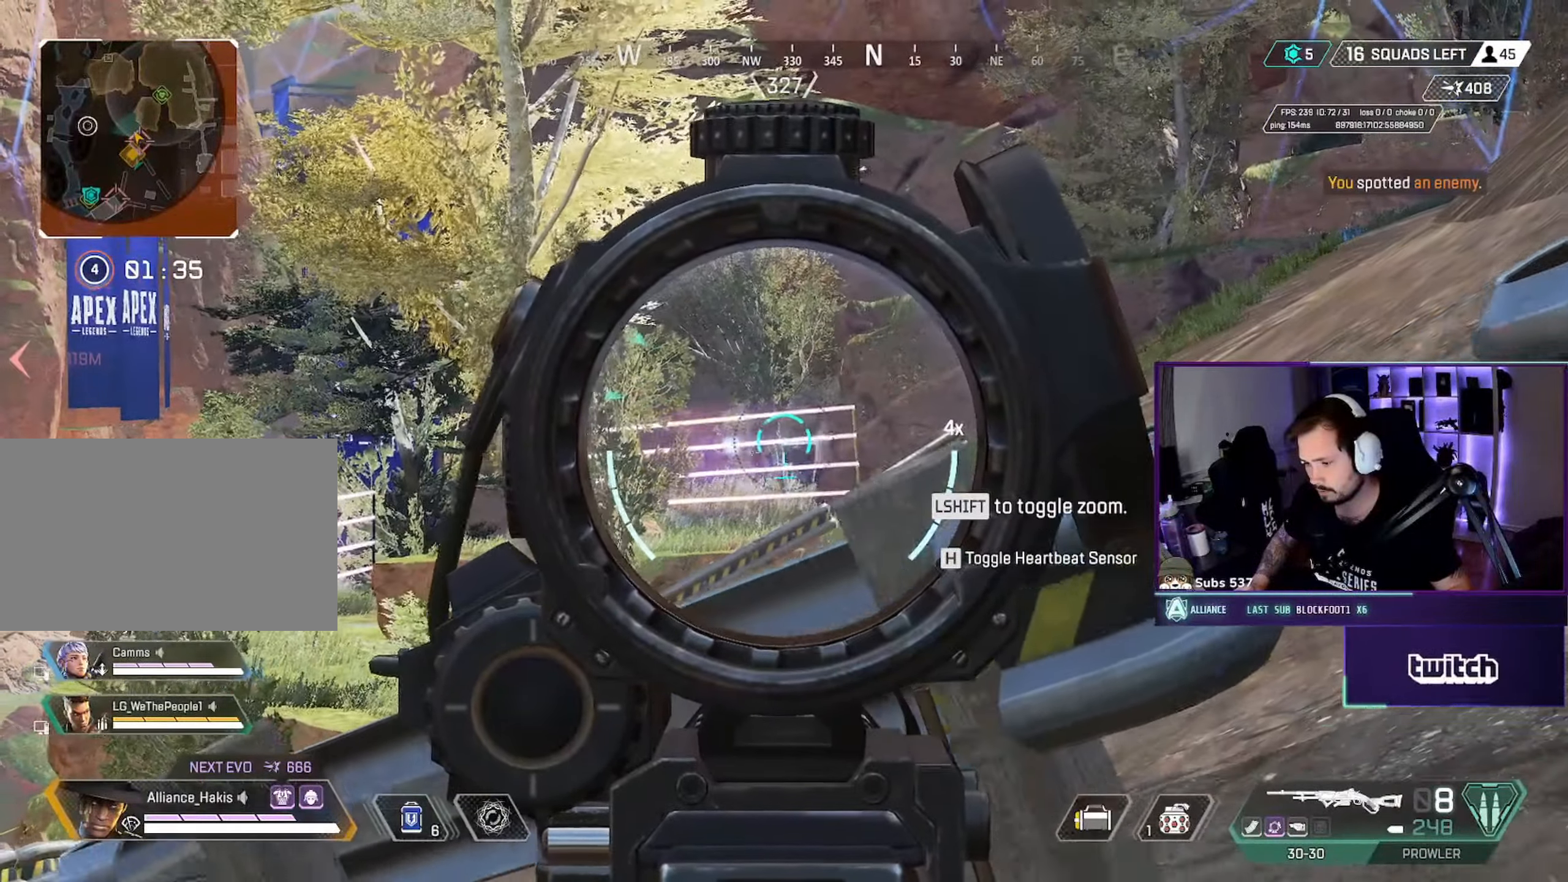
{"keys": ["w"], "mouse": ["right"], "events": [[33, "s", "up"], [50, "a", "up"], [217, "d", "down"], [283, "w", "down"], [417, "d", "up"]]}
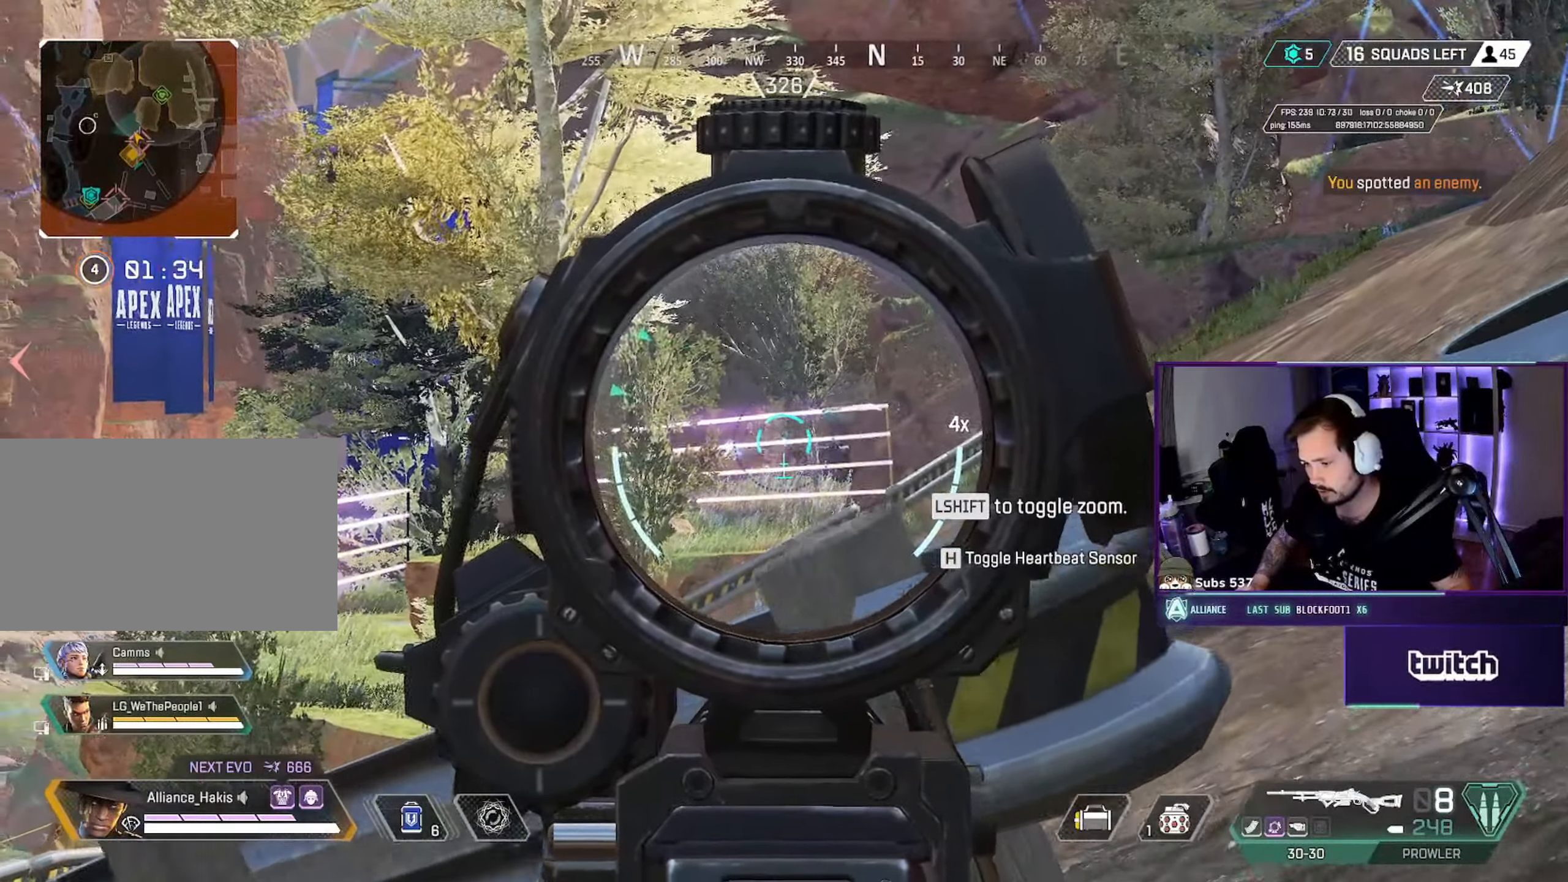
{"keys": ["d"], "mouse": ["right"], "events": [[50, "w", "up"], [350, "d", "down"]]}
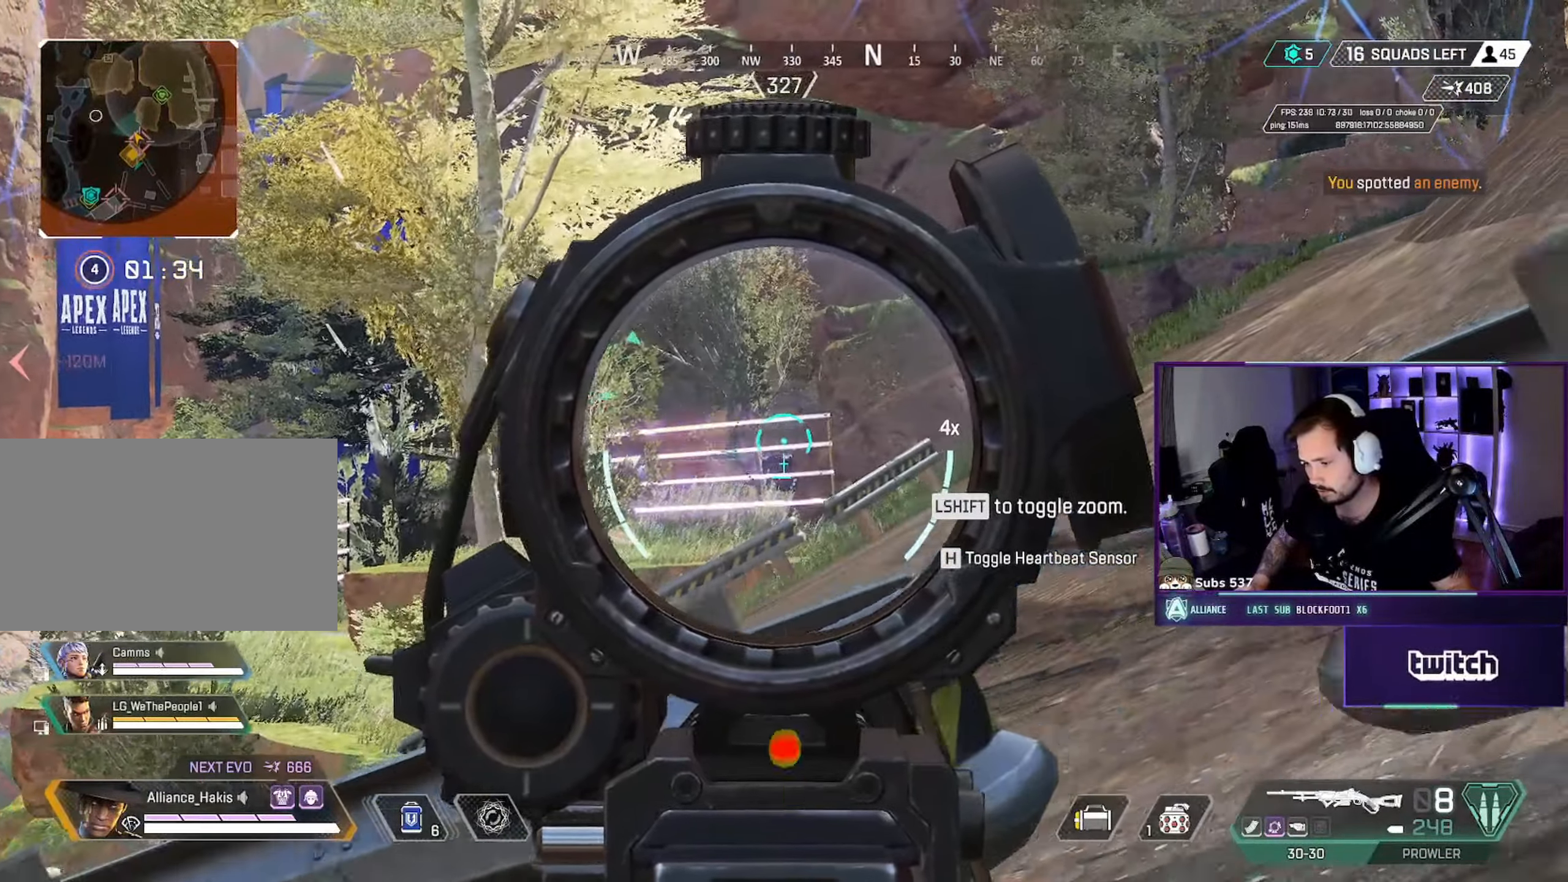
{"keys": ["d"], "mouse": ["right"], "events": [[233, "d", "up"], [283, "d", "down"]]}
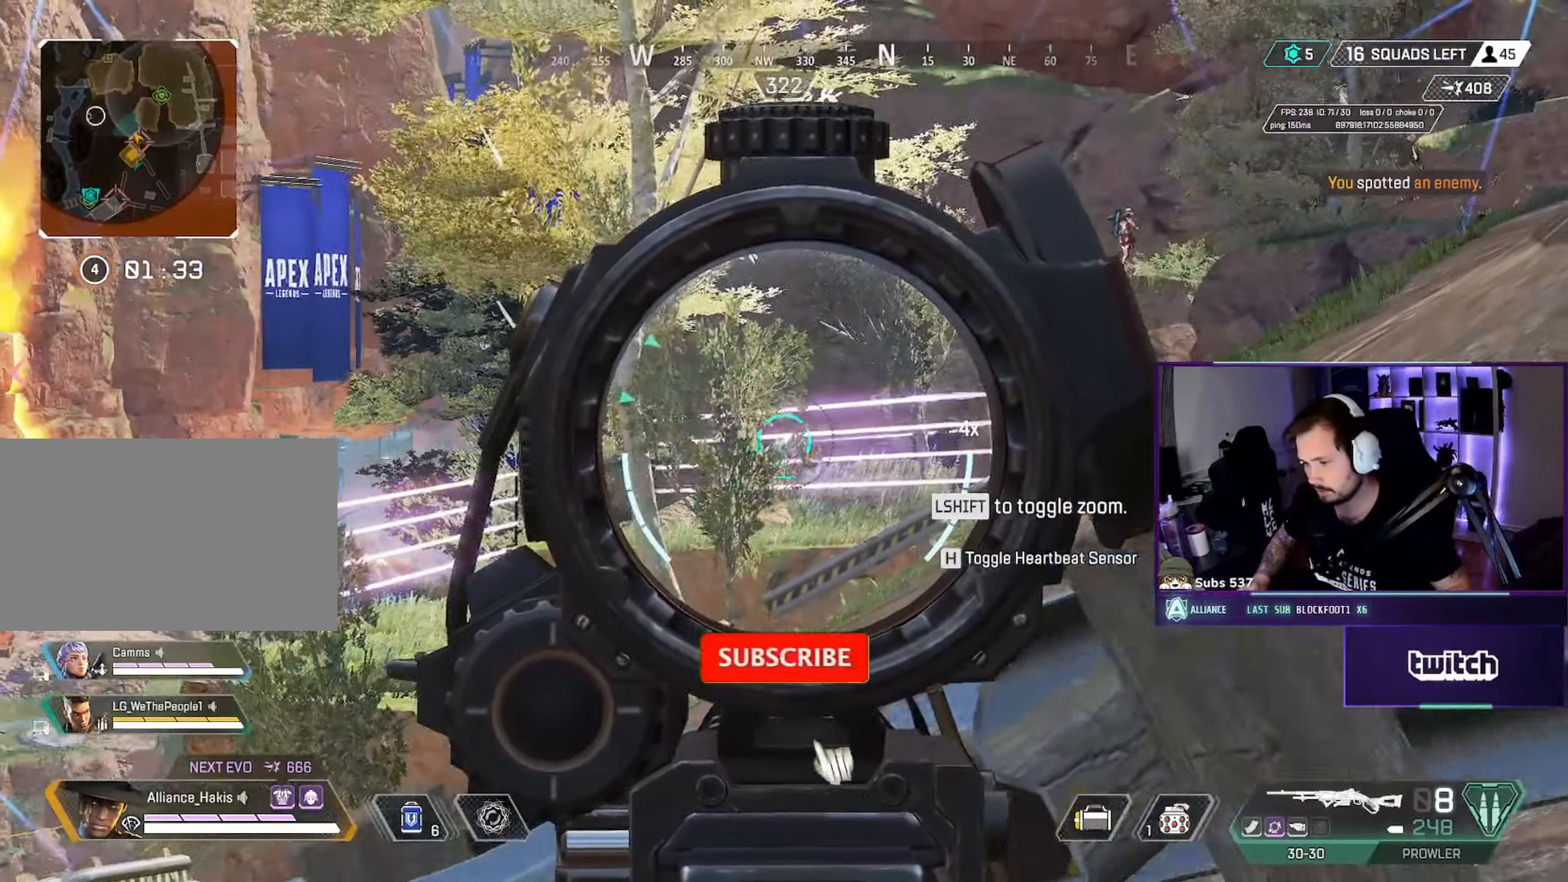
{"keys": ["a", "s"], "mouse": ["right"], "events": [[300, "a", "down"], [317, "d", "up"], [500, "s", "down"]]}
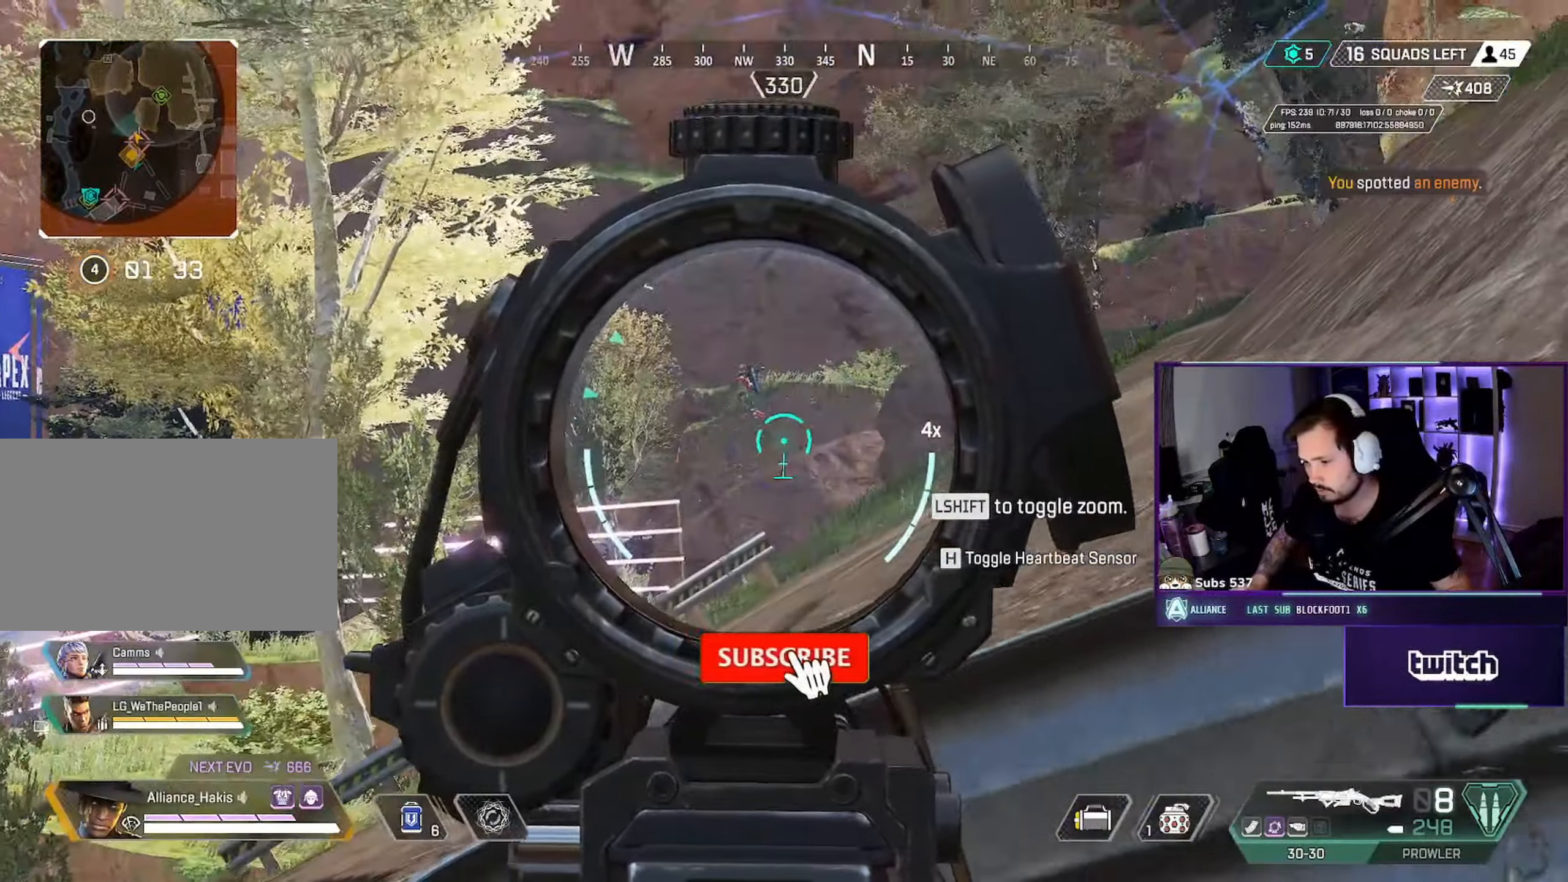
{"keys": [], "mouse": ["right"], "events": [[199, "s", "up"], [416, "a", "up"], [416, "d", "down"], [516, "d", "up"]]}
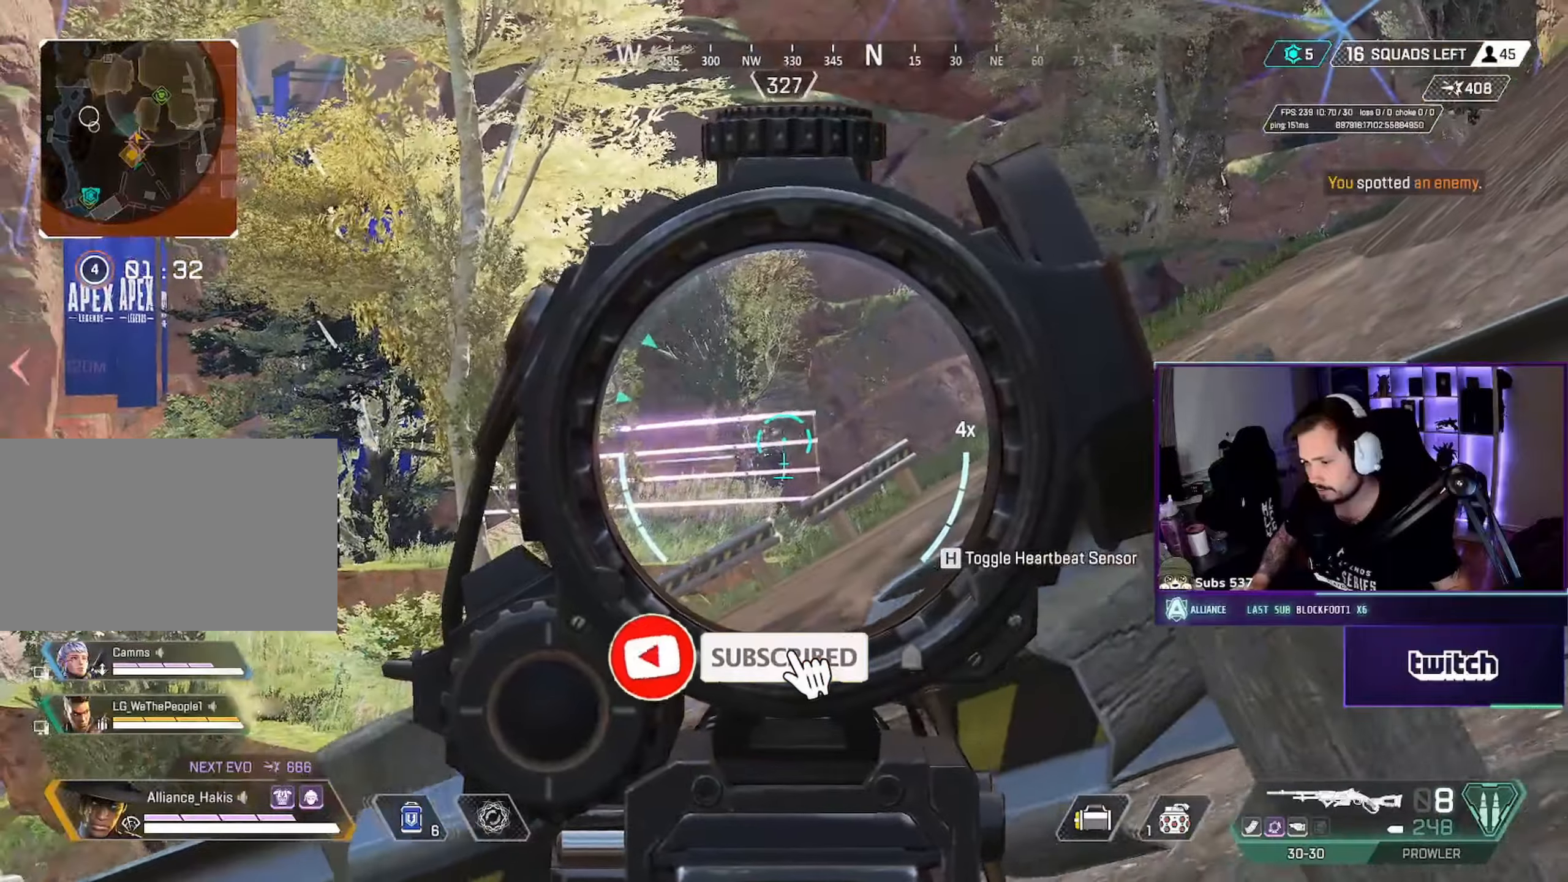
{"keys": ["d"], "mouse": ["right"], "events": [[83, "a", "down"], [317, "d", "down"], [367, "a", "up"]]}
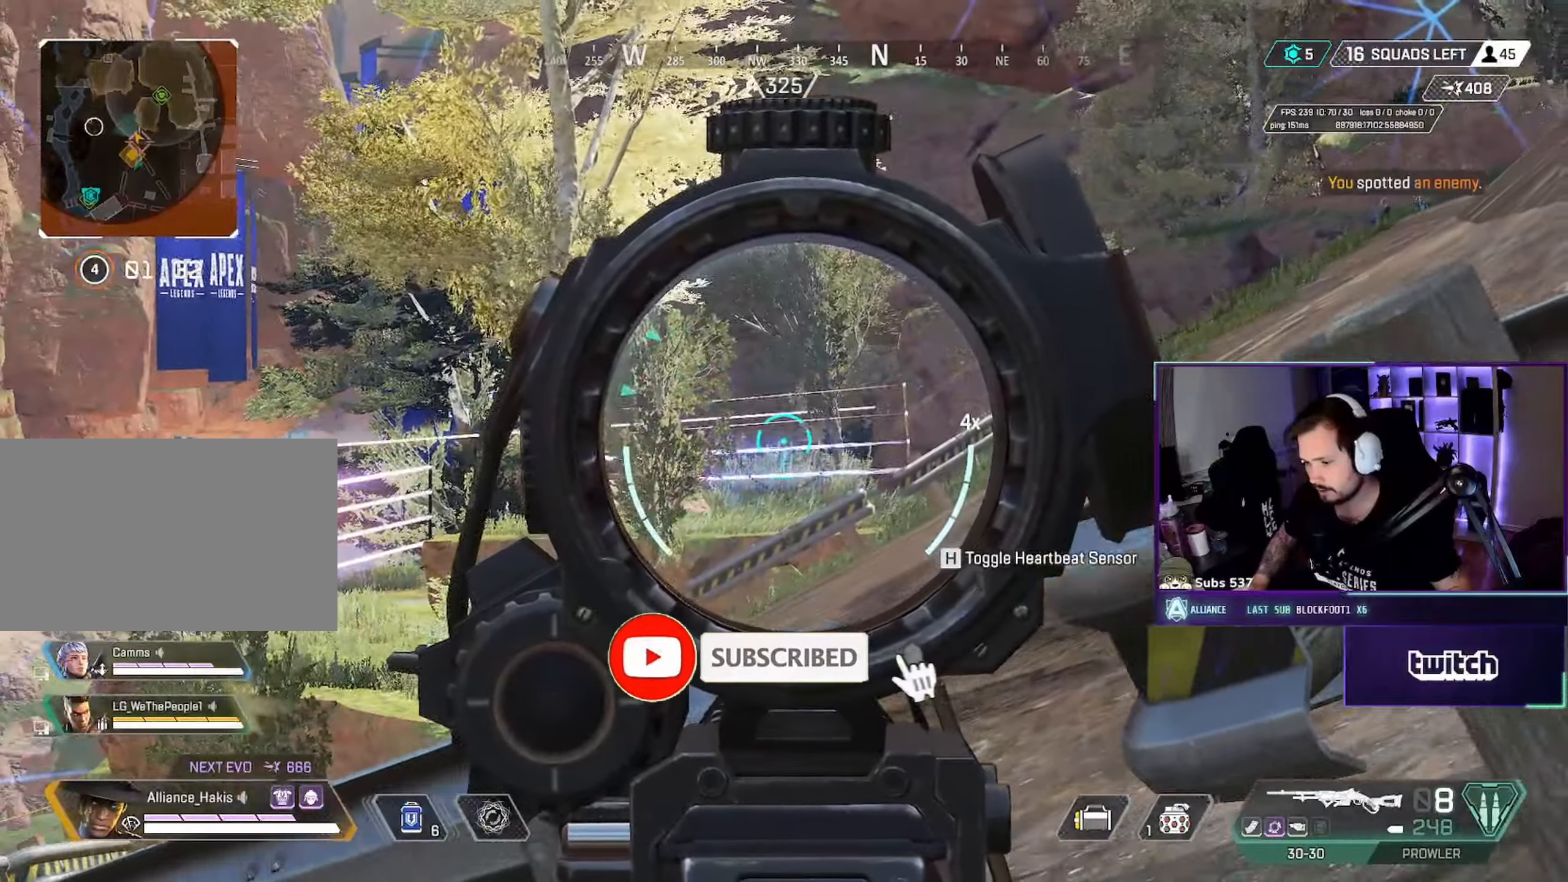
{"keys": ["a"], "mouse": ["right"], "events": [[267, "w", "down"], [417, "a", "down"], [450, "d", "up"], [483, "w", "up"]]}
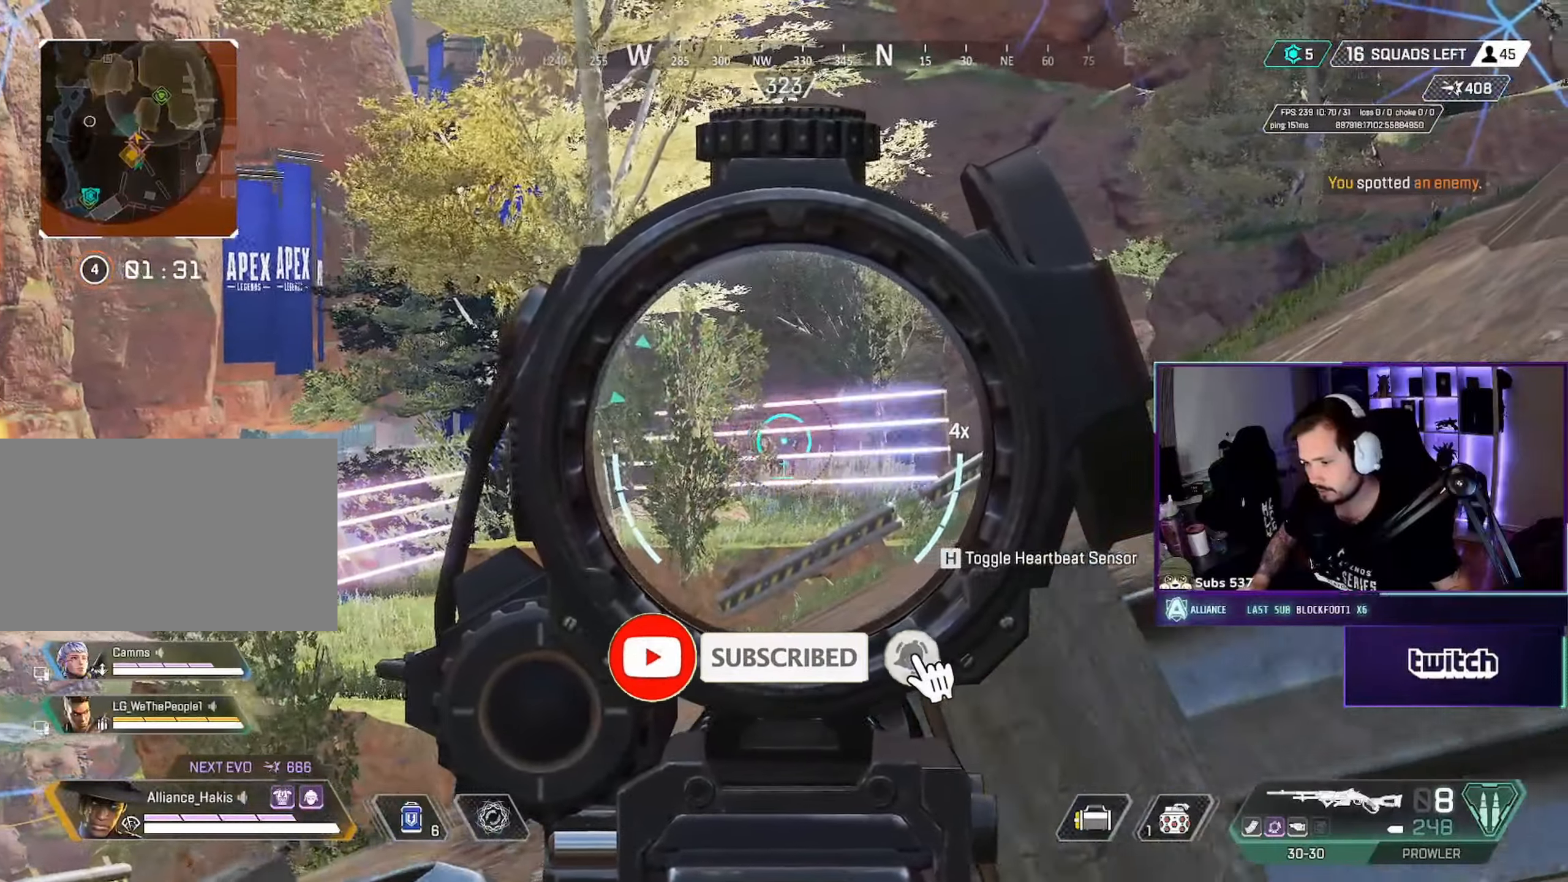
{"keys": ["d"], "mouse": ["right"], "events": [[133, "d", "down"], [150, "a", "up"]]}
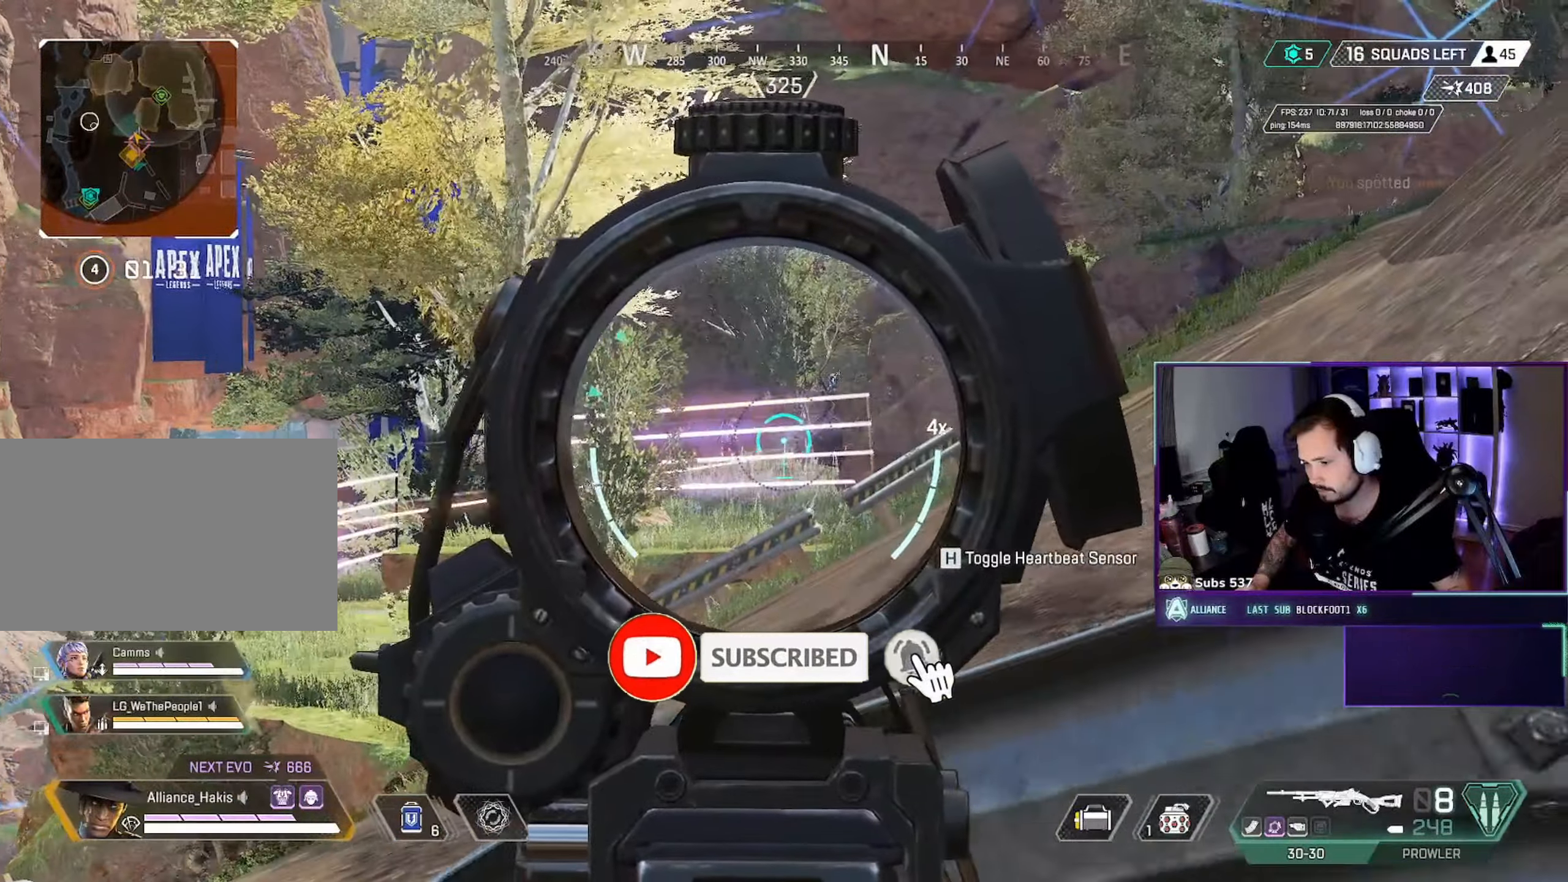
{"keys": ["a", "w"], "mouse": ["right"], "events": [[33, "a", "down"], [50, "d", "up"], [400, "w", "down"]]}
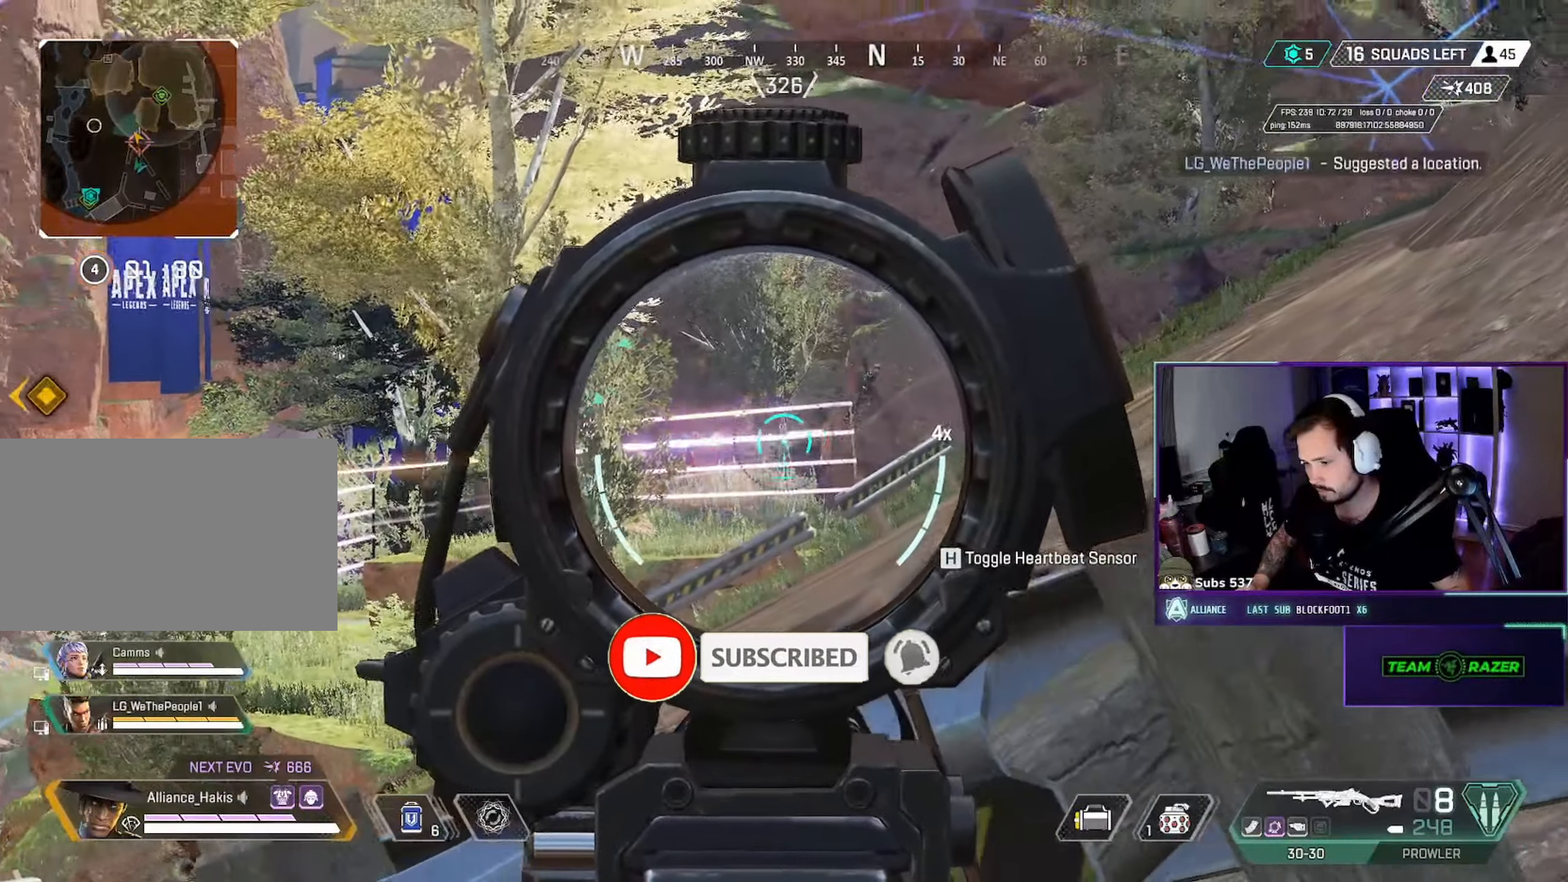
{"keys": ["a", "d", "s"], "mouse": ["right"], "events": [[67, "d", "down"], [83, "a", "up"], [150, "w", "up"], [333, "s", "down"], [467, "a", "down"]]}
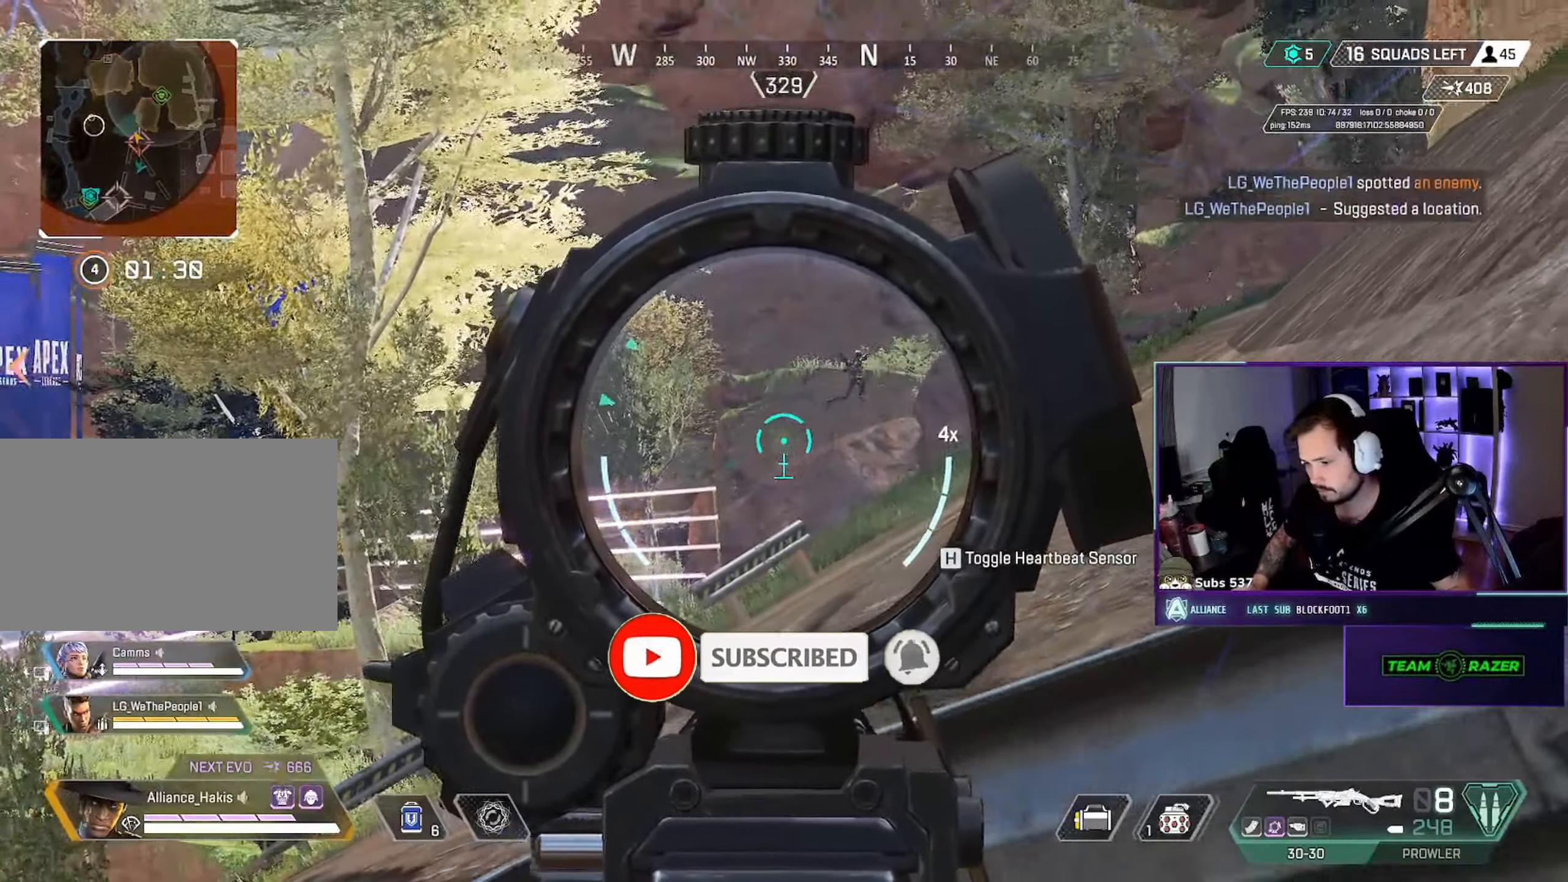
{"keys": ["a", "s"], "mouse": ["right"], "events": [[67, "a", "up"], [100, "s", "up"], [200, "a", "down"], [317, "d", "up"], [400, "s", "down"]]}
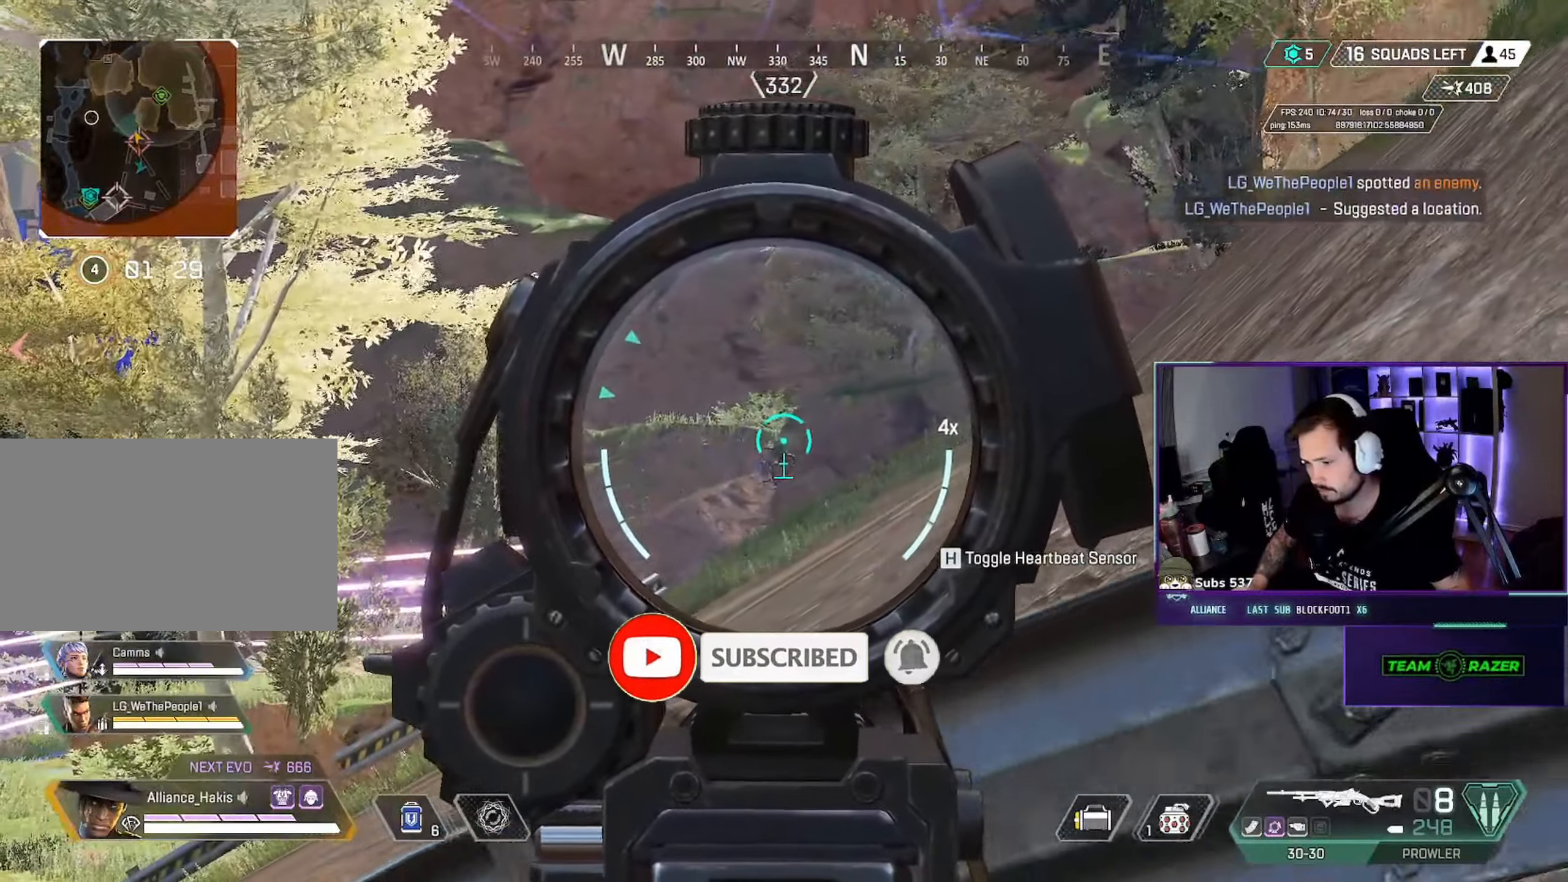
{"keys": [], "mouse": ["right"], "events": [[367, "ctrl", "down"], [417, "ctrl", "up"], [450, "s", "up"], [467, "a", "up"]]}
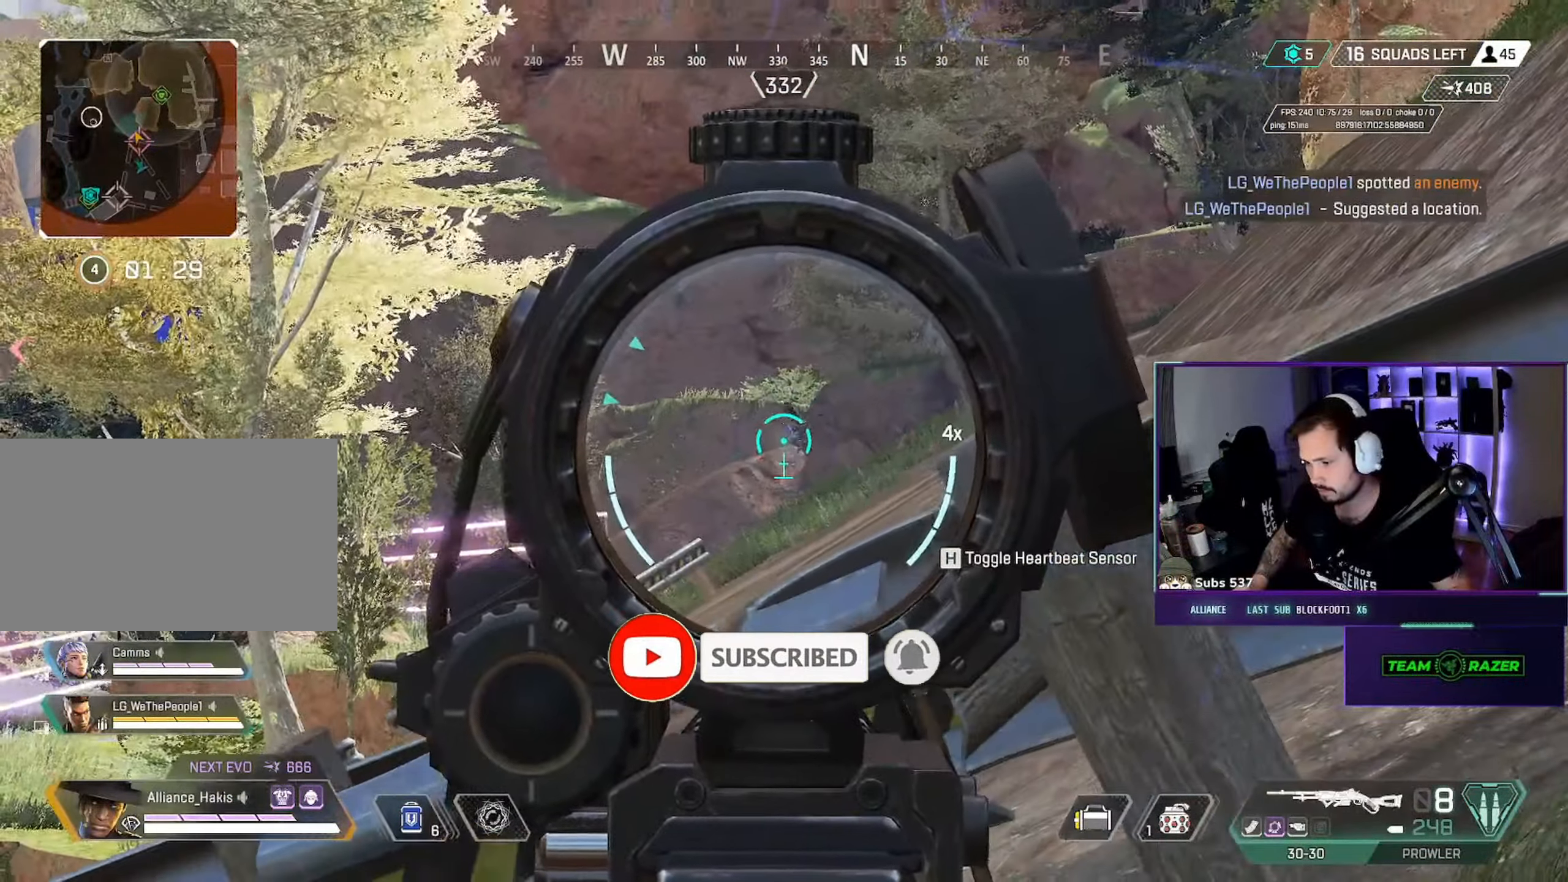
{"keys": [], "mouse": ["right"], "events": []}
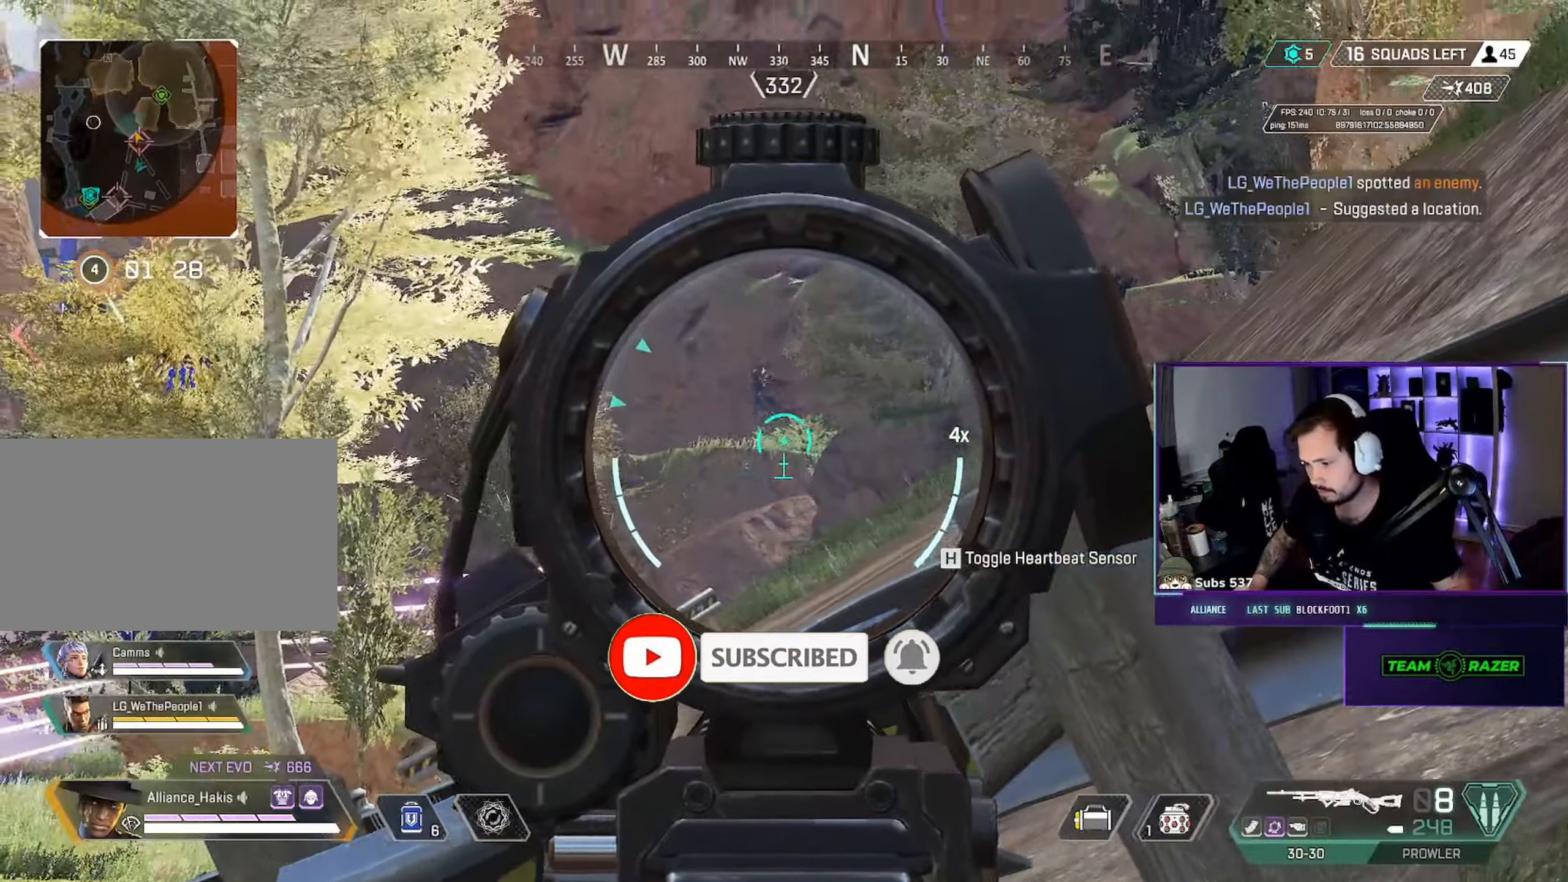
{"keys": [], "mouse": ["right"], "events": [[333, "mouse_left", "down"], [467, "mouse_left", "up"]]}